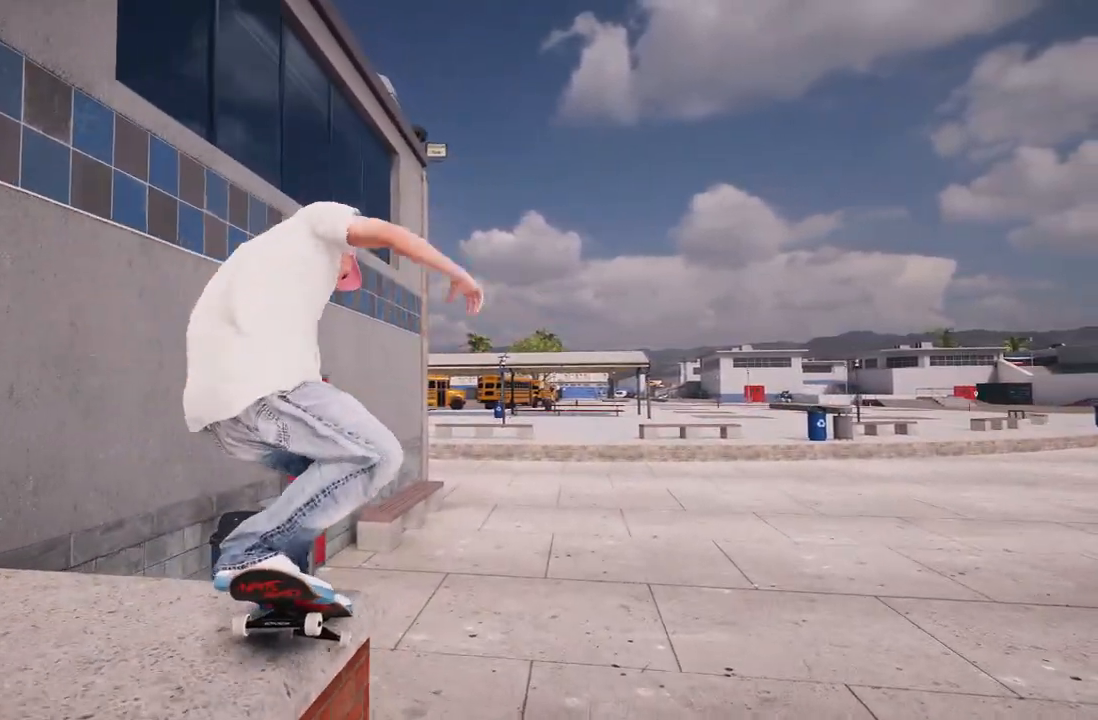
Gameplay with a controller (Xbox layout); each line is a JSON object with the inputs held at the frame after it (dt_ms = milliseconds from this image to that frame). "events" lists button and stick changes between this image and that frame as [ms after this image, input, new state], when the widget could be followed in between.
{"dt_ms": 500, "buttons": ["L2"], "left_stick": "center", "right_stick": "center", "events": [[117, "L2", "down"], [167, "right_stick", "center"], [267, "left_stick", "center"]]}
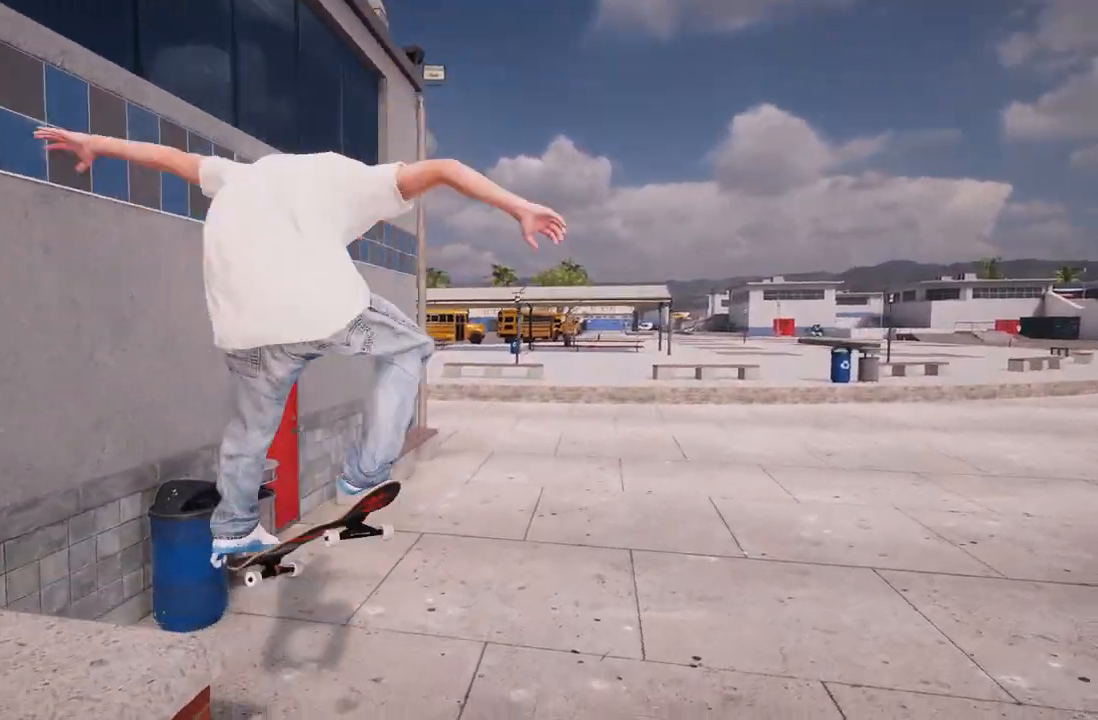
{"dt_ms": 500, "buttons": [], "left_stick": "center", "right_stick": "center", "events": [[233, "L2", "up"]]}
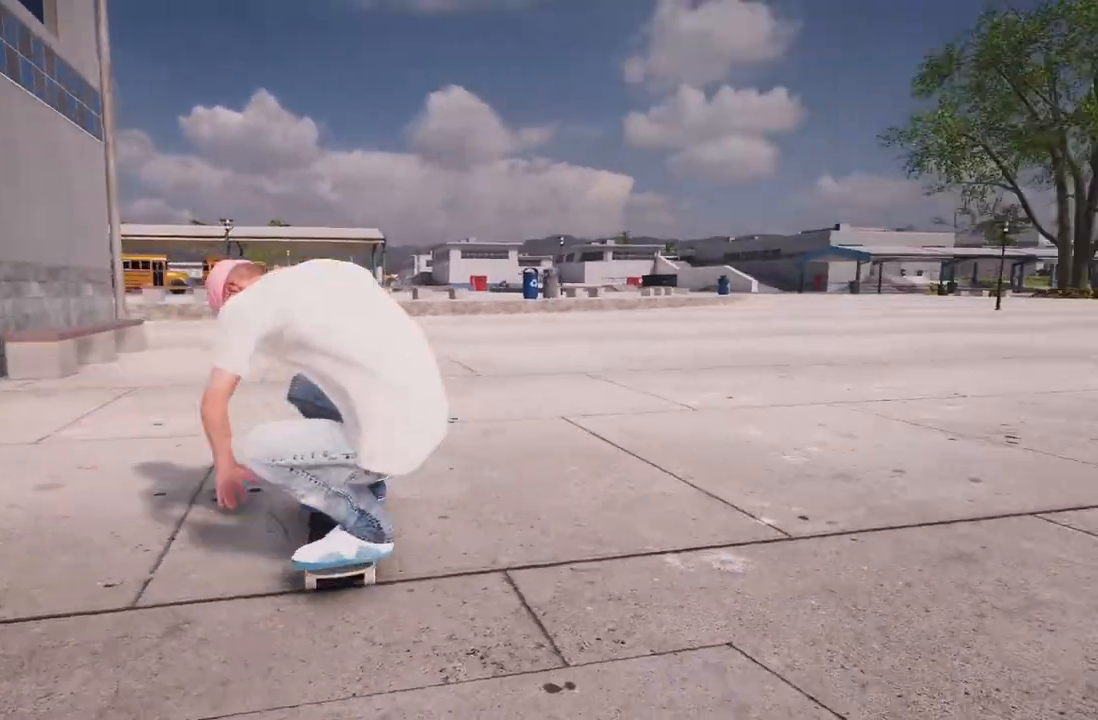
{"dt_ms": 500, "buttons": [], "left_stick": "center", "right_stick": "center", "events": []}
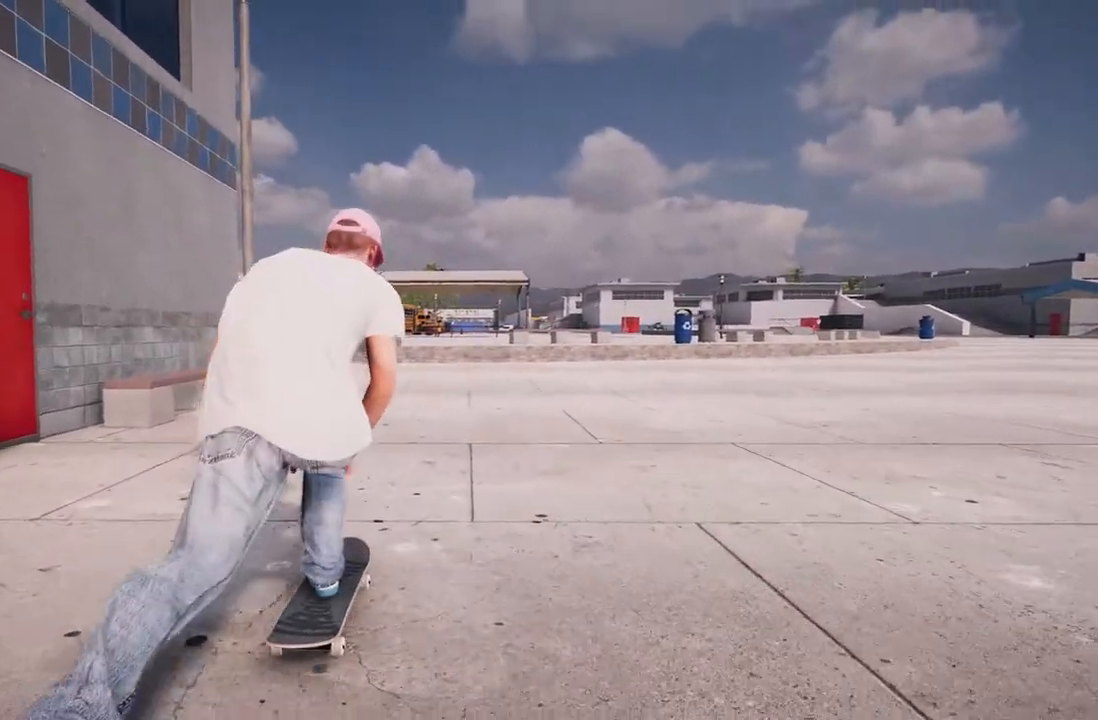
{"dt_ms": 500, "buttons": [], "left_stick": "center", "right_stick": "center", "events": []}
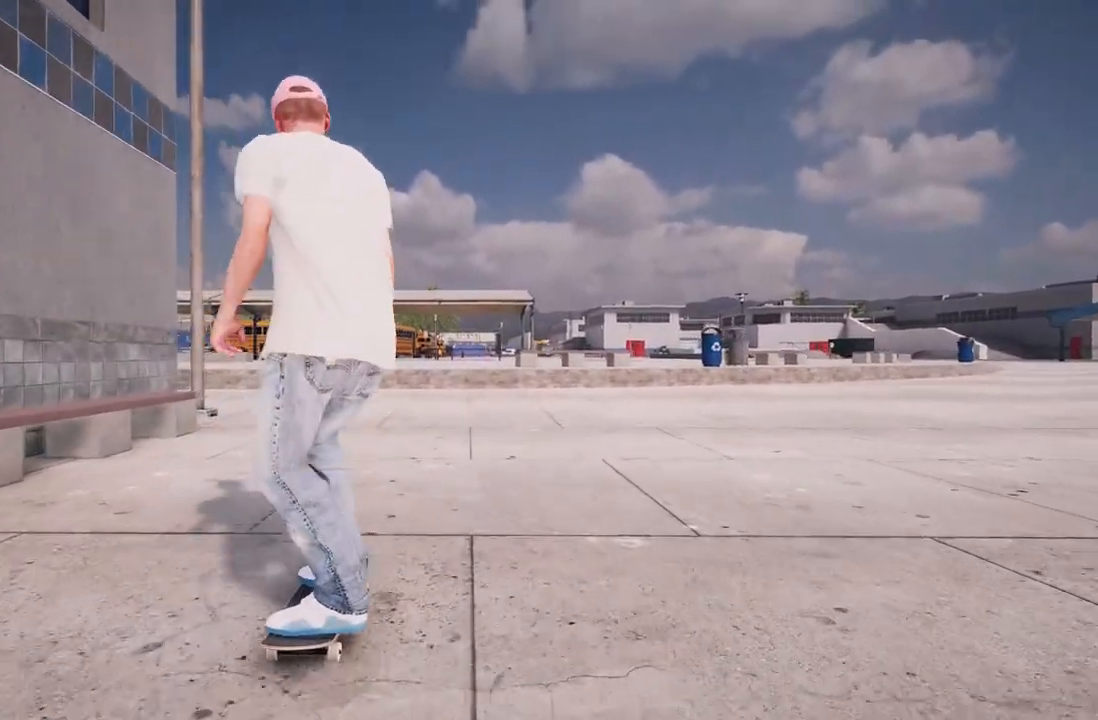
{"dt_ms": 500, "buttons": [], "left_stick": "center", "right_stick": "center", "events": []}
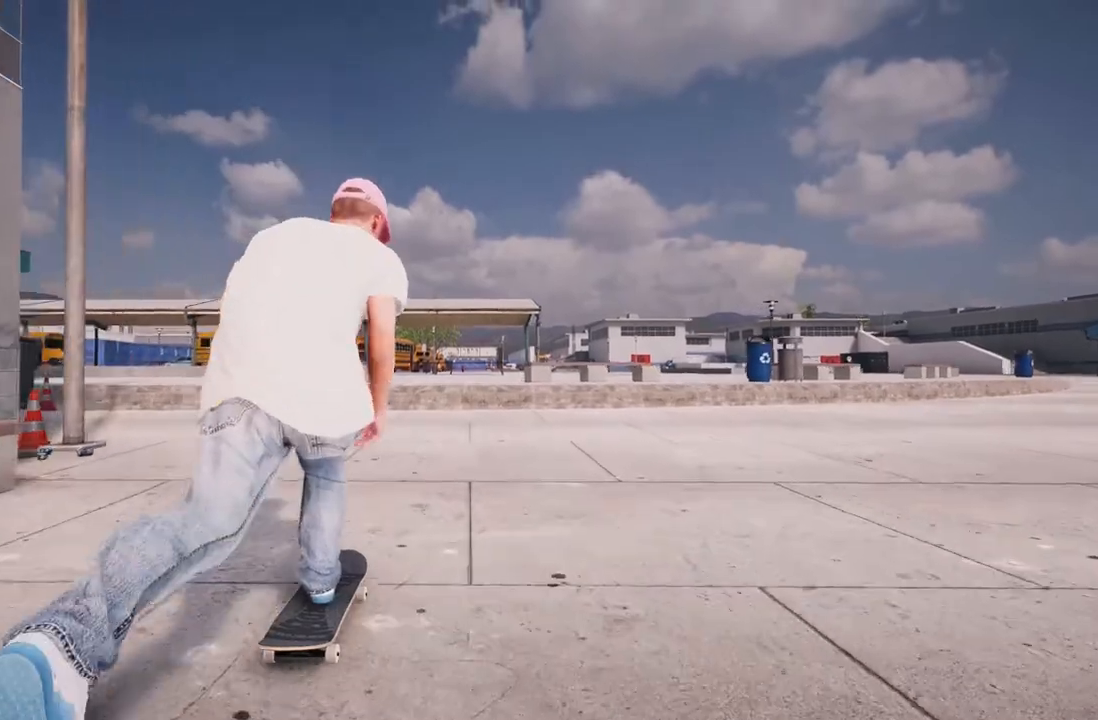
{"dt_ms": 500, "buttons": [], "left_stick": "center", "right_stick": "up", "events": [[483, "right_stick", "up"]]}
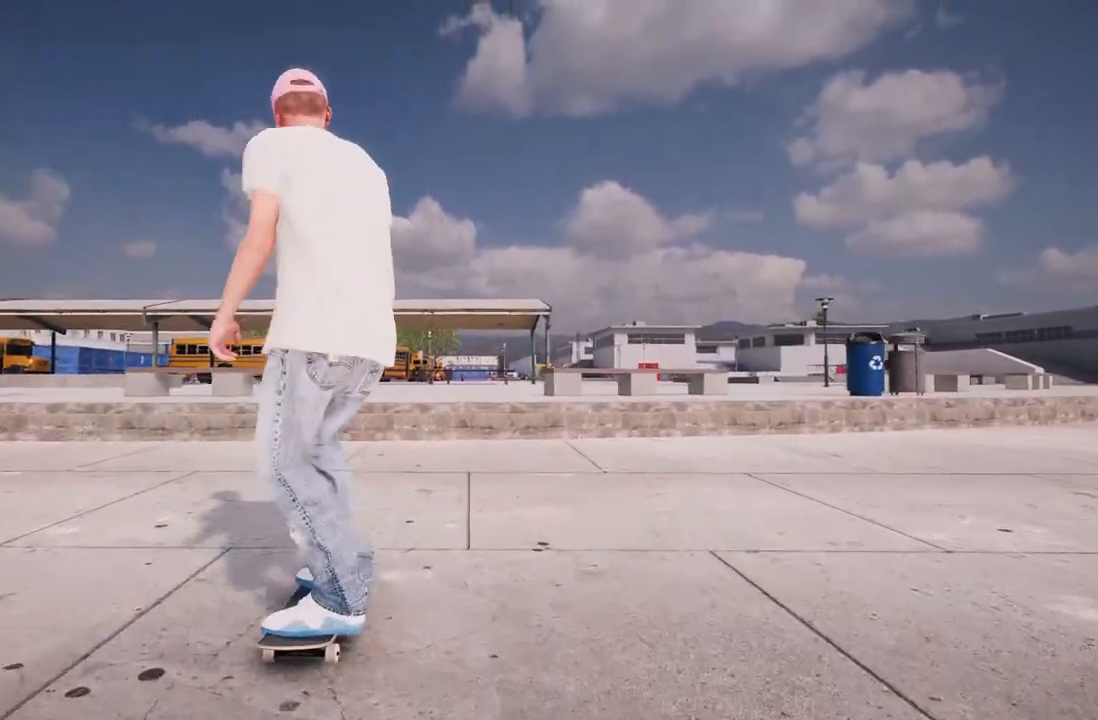
{"dt_ms": 500, "buttons": ["L2"], "left_stick": "center", "right_stick": "up", "events": [[50, "left_stick", "up"], [183, "L2", "down"], [333, "left_stick", "center"], [350, "right_stick", "left"], [450, "right_stick", "up"]]}
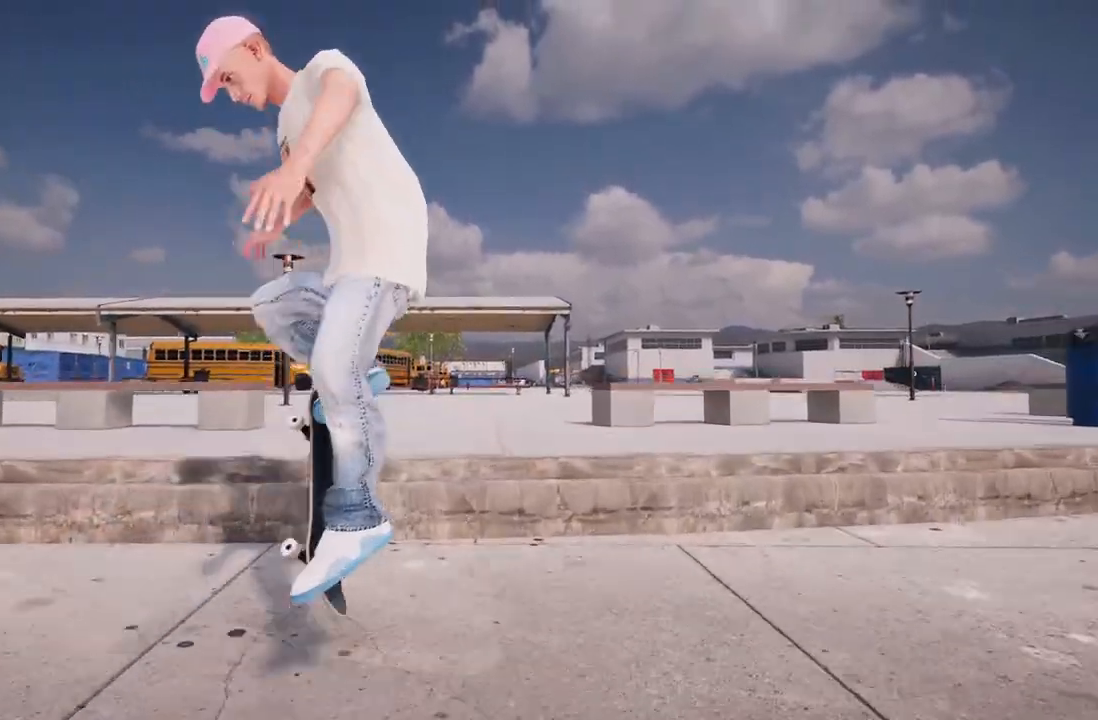
{"dt_ms": 500, "buttons": ["L2"], "left_stick": "center", "right_stick": "right", "events": [[117, "right_stick", "center"], [133, "left_stick", "left"], [167, "right_stick", "right"], [200, "R3", "down"], [217, "L3", "down"], [367, "L3", "up"], [383, "R3", "up"], [500, "left_stick", "center"]]}
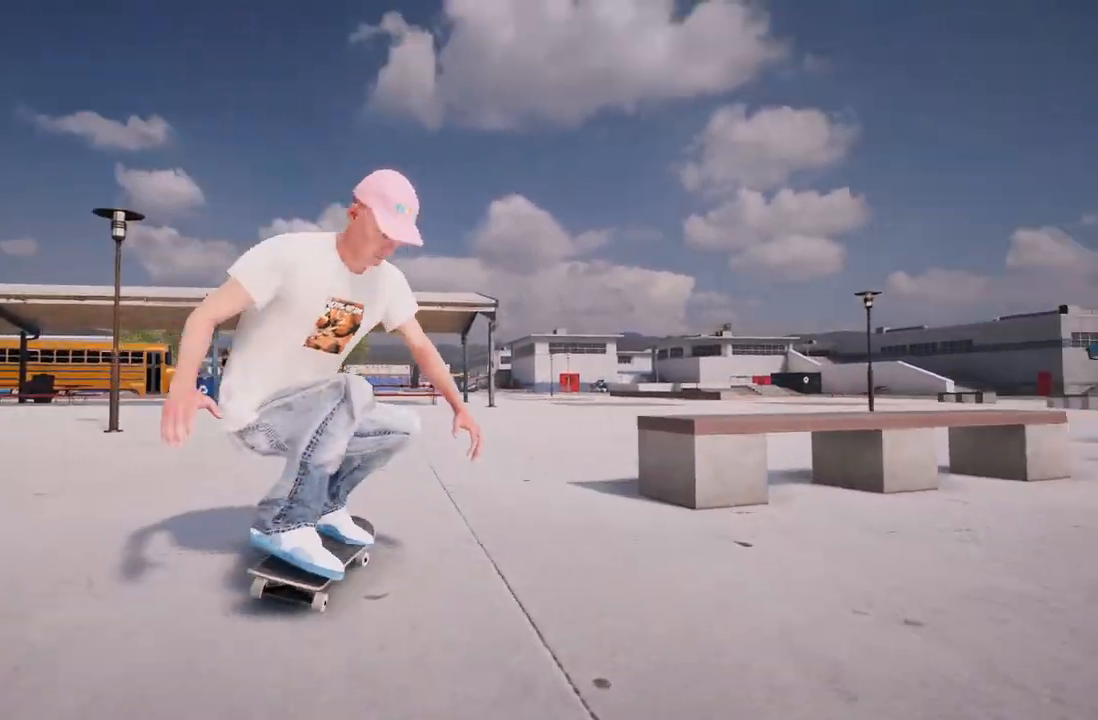
{"dt_ms": 500, "buttons": [], "left_stick": "center", "right_stick": "center", "events": [[17, "right_stick", "center"], [50, "L2", "up"]]}
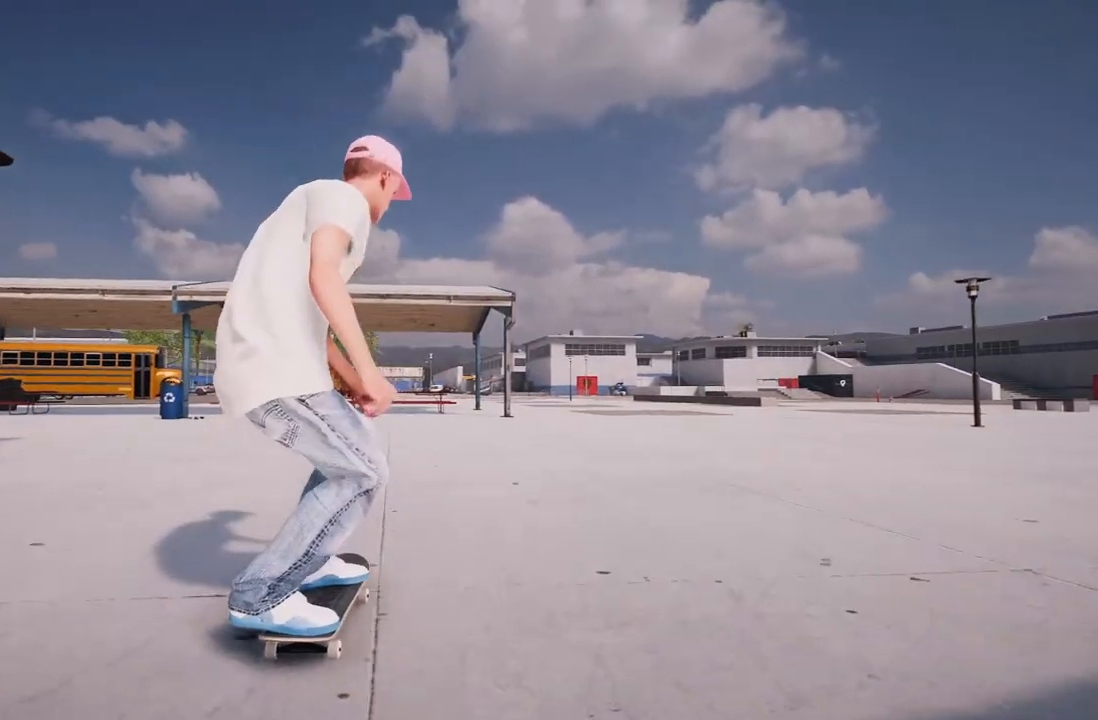
{"dt_ms": 500, "buttons": ["L2"], "left_stick": "center", "right_stick": "center", "events": [[433, "L2", "down"]]}
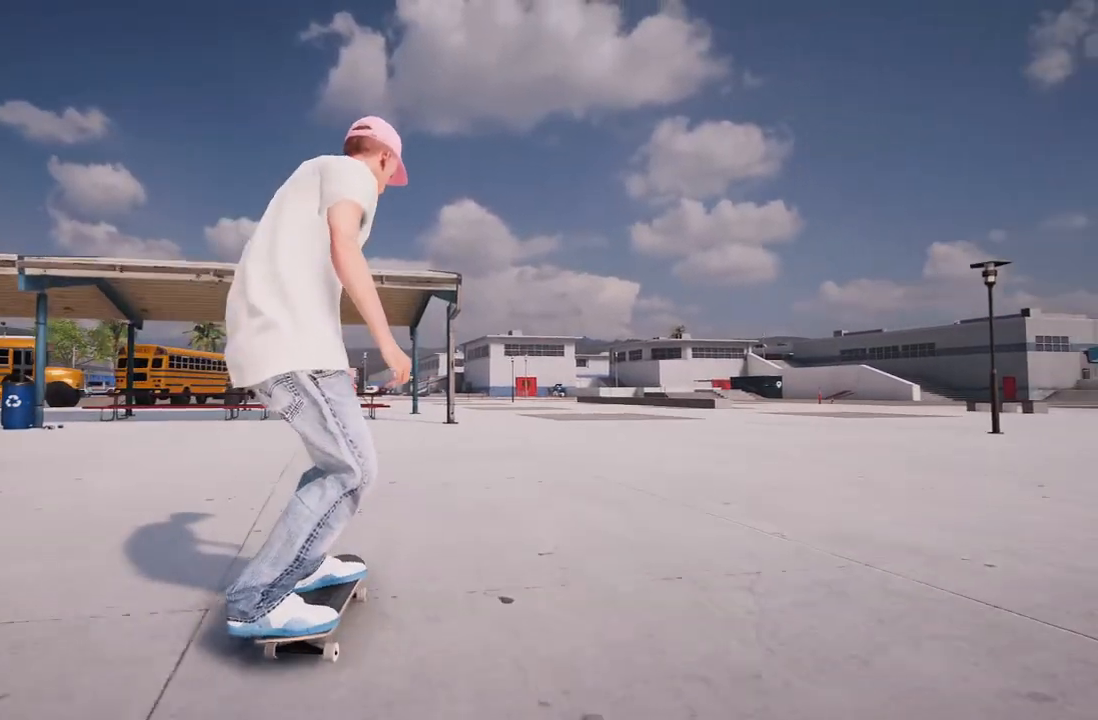
{"dt_ms": 500, "buttons": ["A", "R2"], "left_stick": "center", "right_stick": "center", "events": [[150, "L2", "up"], [433, "A", "down"], [450, "R2", "down"]]}
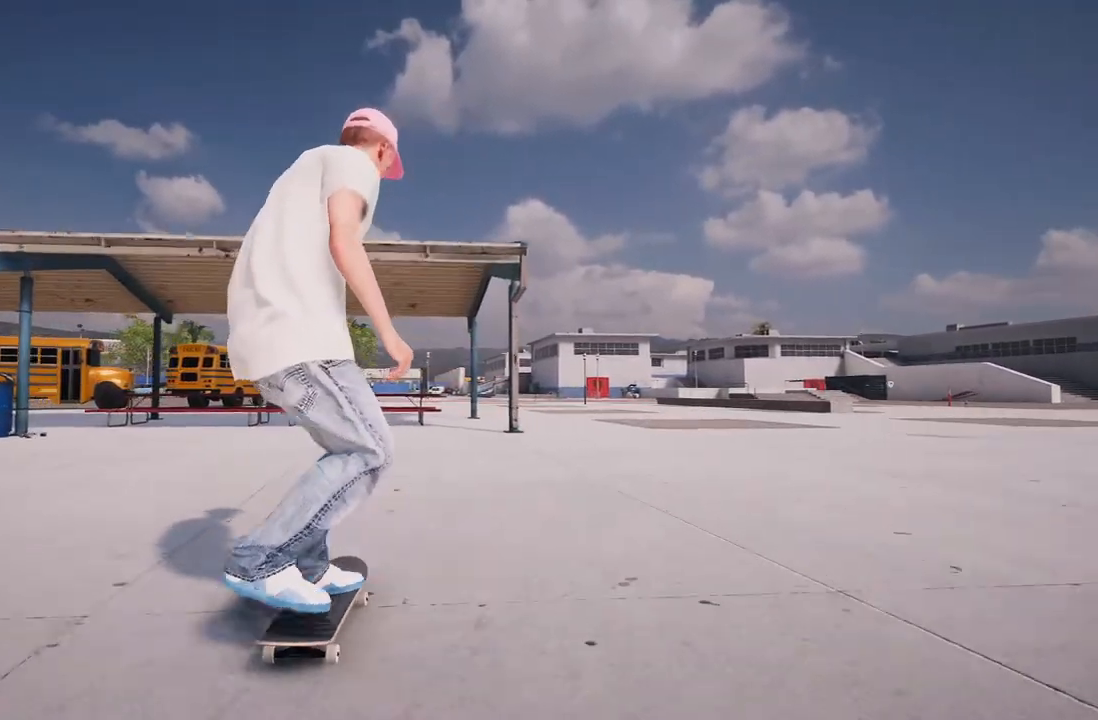
{"dt_ms": 500, "buttons": [], "left_stick": "center", "right_stick": "center", "events": [[33, "R2", "up"], [83, "A", "up"]]}
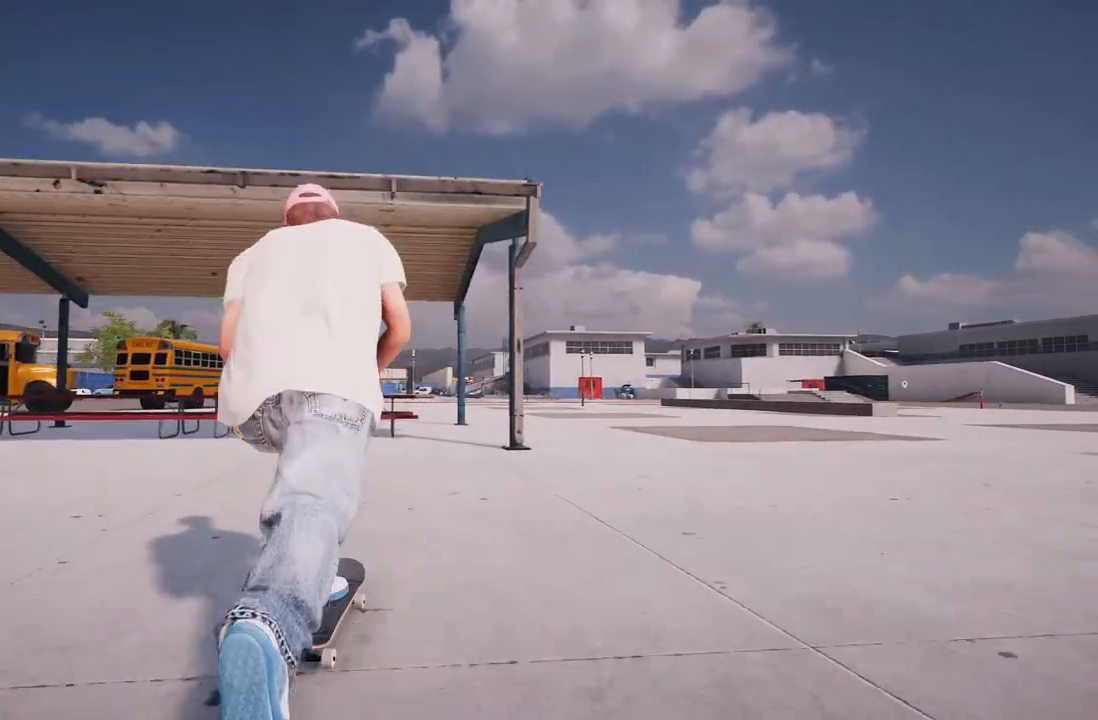
{"dt_ms": 500, "buttons": ["L2"], "left_stick": "center", "right_stick": "center", "events": [[67, "L2", "down"], [133, "L2", "up"], [450, "L2", "down"]]}
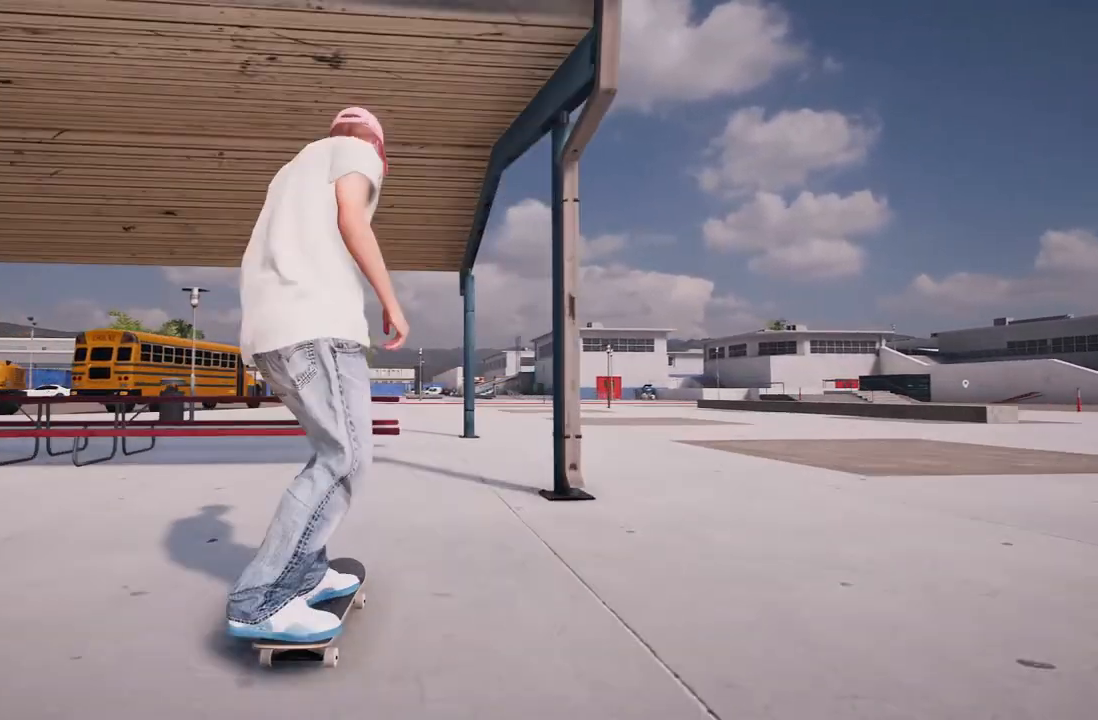
{"dt_ms": 500, "buttons": ["L2"], "left_stick": "center", "right_stick": "up", "events": [[50, "L2", "up"], [133, "right_stick", "down"], [250, "left_stick", "down"], [333, "right_stick", "center"], [367, "left_stick", "center"], [400, "L2", "down"], [450, "right_stick", "up"]]}
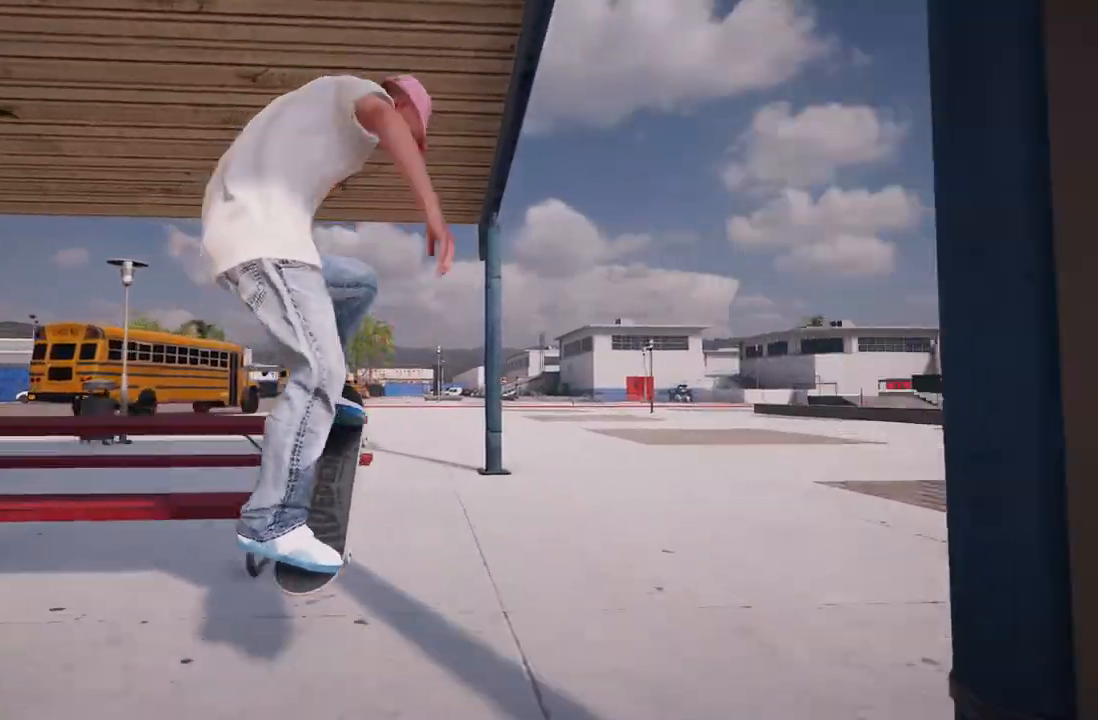
{"dt_ms": 500, "buttons": ["R2"], "left_stick": "up", "right_stick": "up", "events": [[17, "left_stick", "up-left"], [283, "L2", "up"], [433, "left_stick", "up"], [483, "R2", "down"]]}
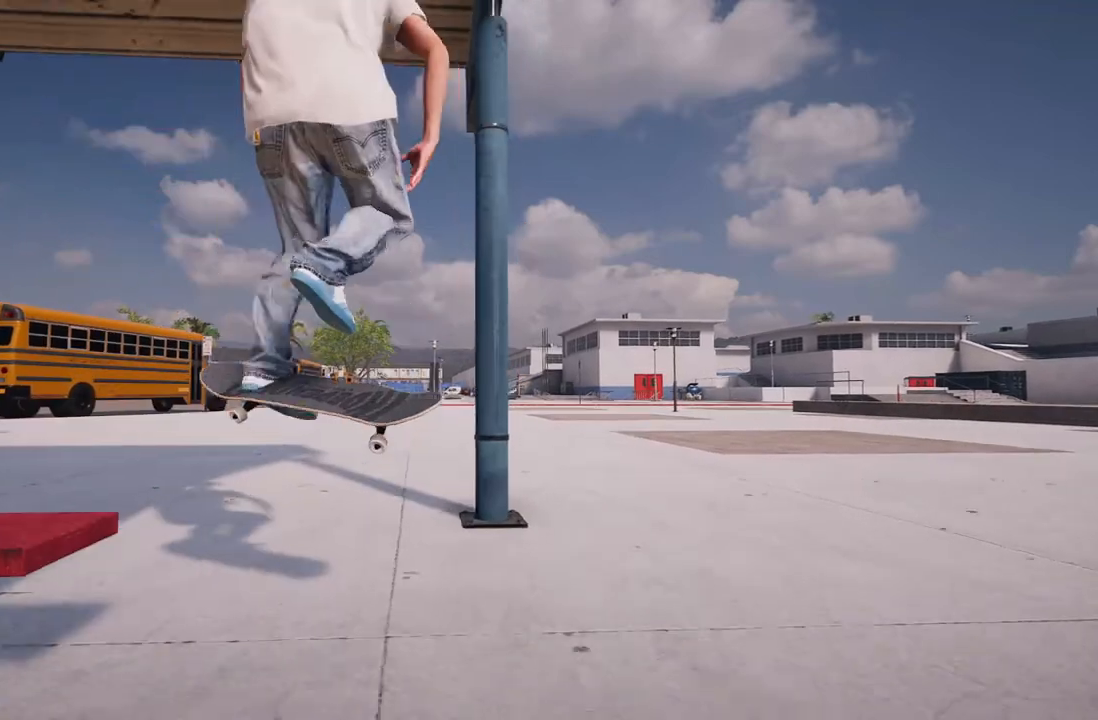
{"dt_ms": 500, "buttons": [], "left_stick": "up-right", "right_stick": "center", "events": [[33, "left_stick", "up-right"], [50, "right_stick", "up-left"], [183, "right_stick", "center"], [267, "R2", "up"]]}
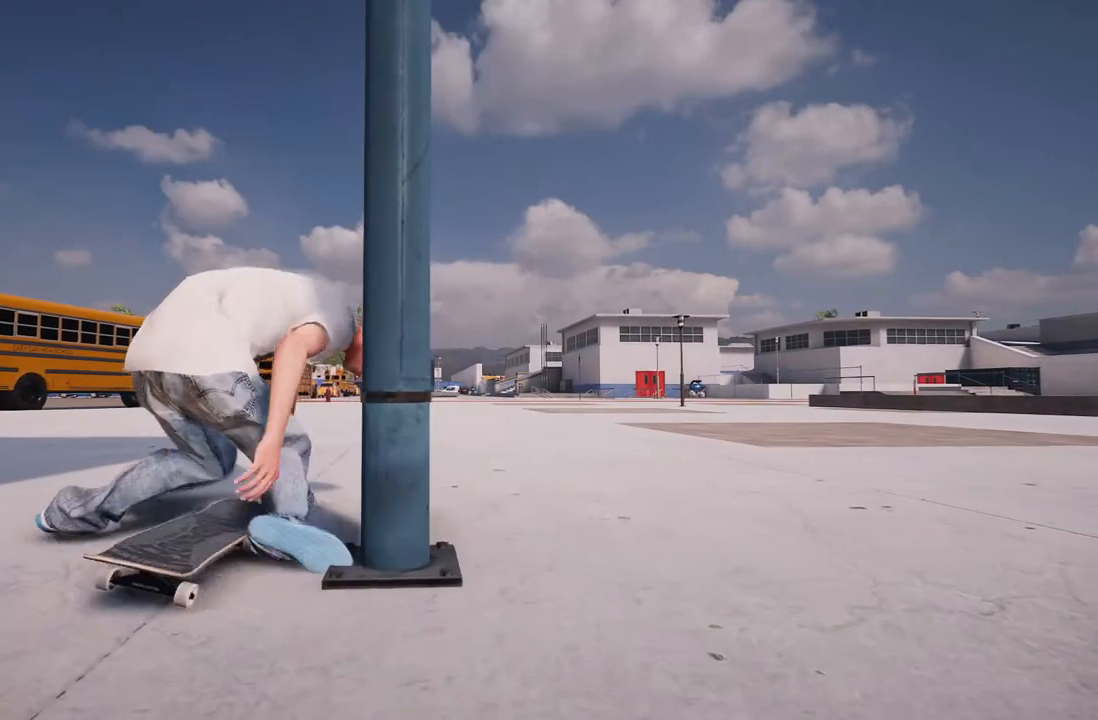
{"dt_ms": 500, "buttons": [], "left_stick": "center", "right_stick": "center", "events": [[50, "left_stick", "center"]]}
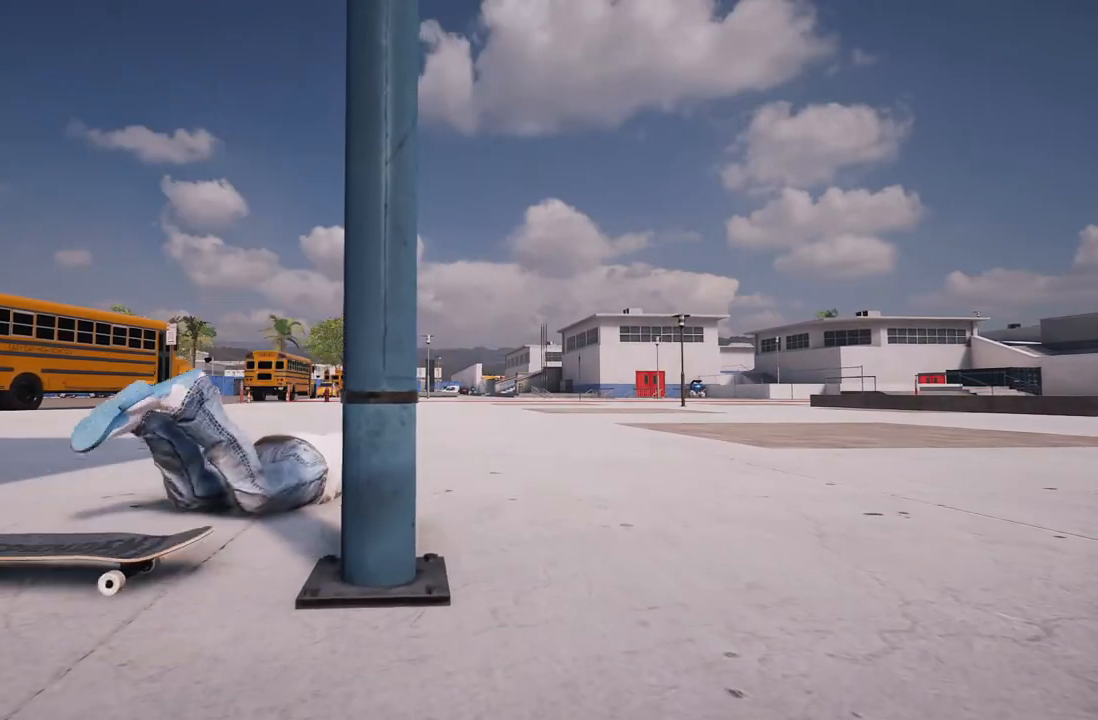
{"dt_ms": 500, "buttons": [], "left_stick": "center", "right_stick": "center", "events": []}
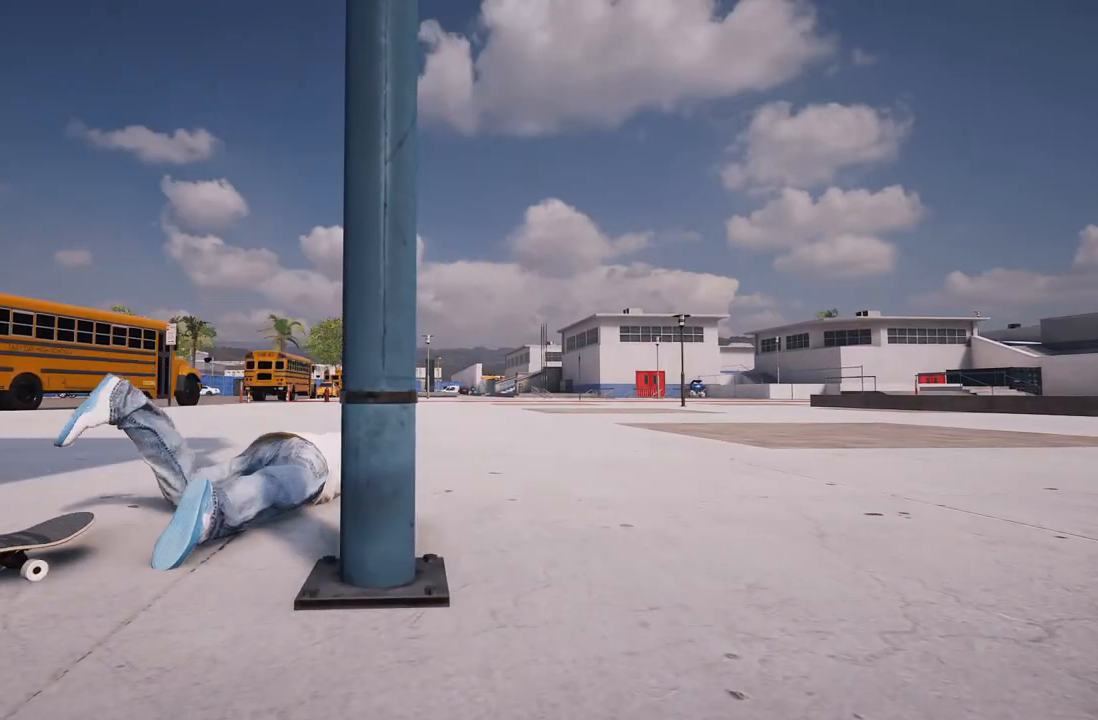
{"dt_ms": 500, "buttons": [], "left_stick": "center", "right_stick": "center", "events": []}
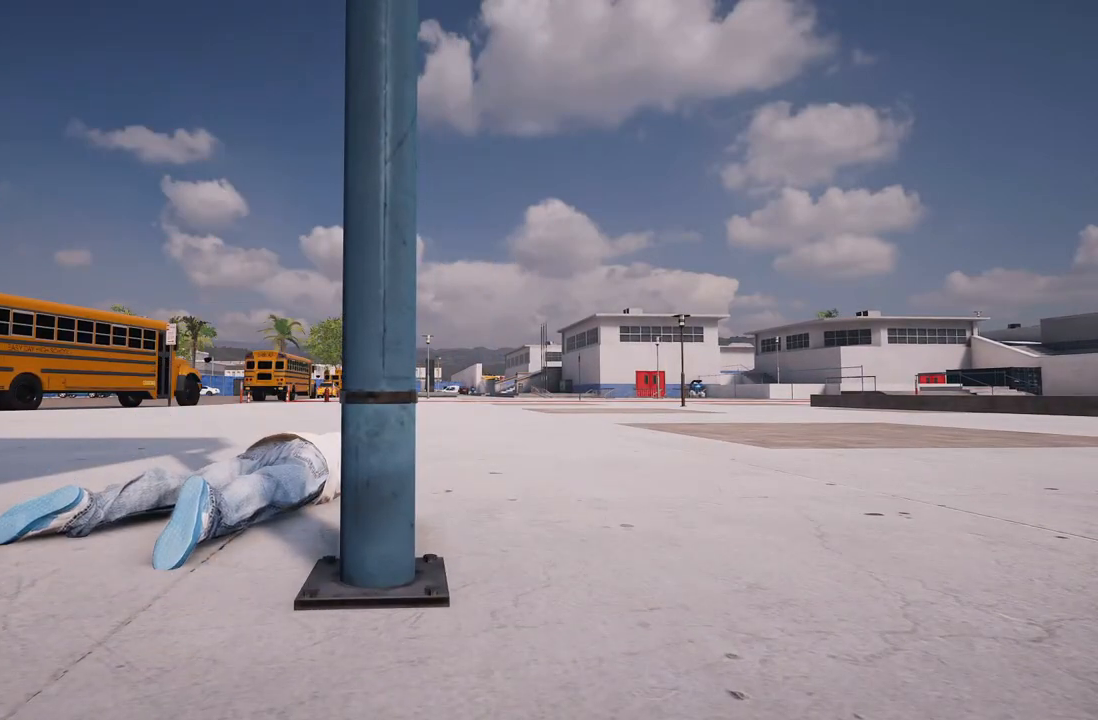
{"dt_ms": 500, "buttons": [], "left_stick": "center", "right_stick": "center", "events": []}
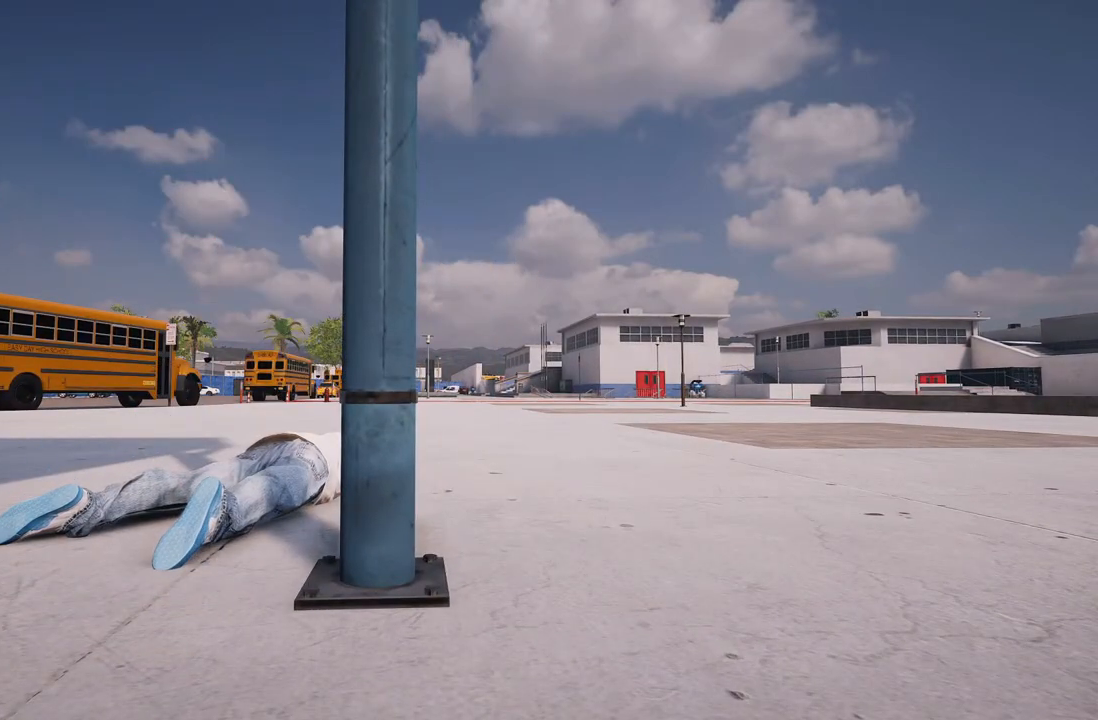
{"dt_ms": 500, "buttons": [], "left_stick": "center", "right_stick": "center", "events": []}
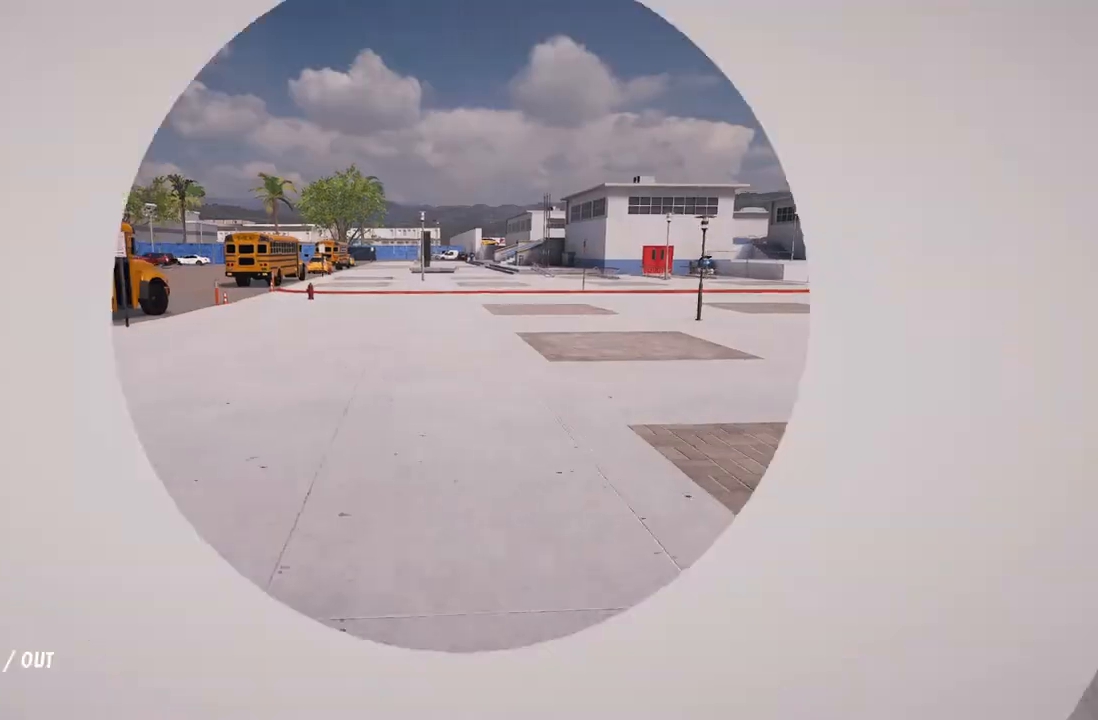
{"dt_ms": 500, "buttons": [], "left_stick": "up-right", "right_stick": "center", "events": [[67, "left_stick", "up-right"]]}
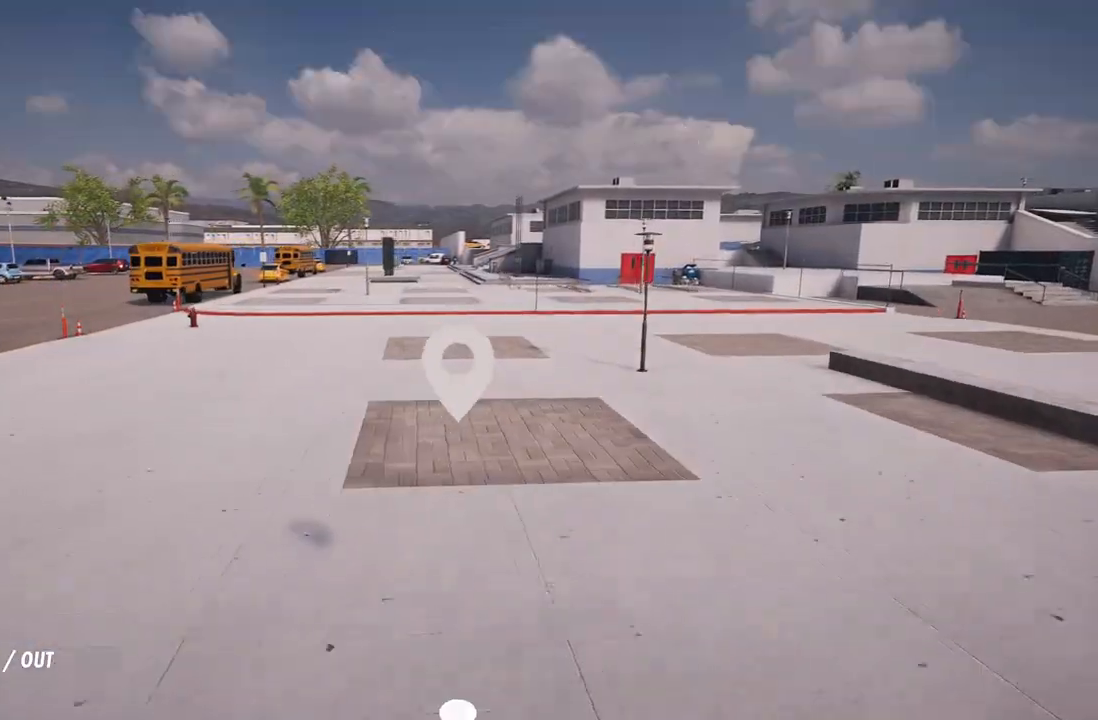
{"dt_ms": 500, "buttons": [], "left_stick": "up-left", "right_stick": "right", "events": [[117, "right_stick", "right"], [250, "R2", "down"], [417, "R2", "up"], [417, "left_stick", "up-left"]]}
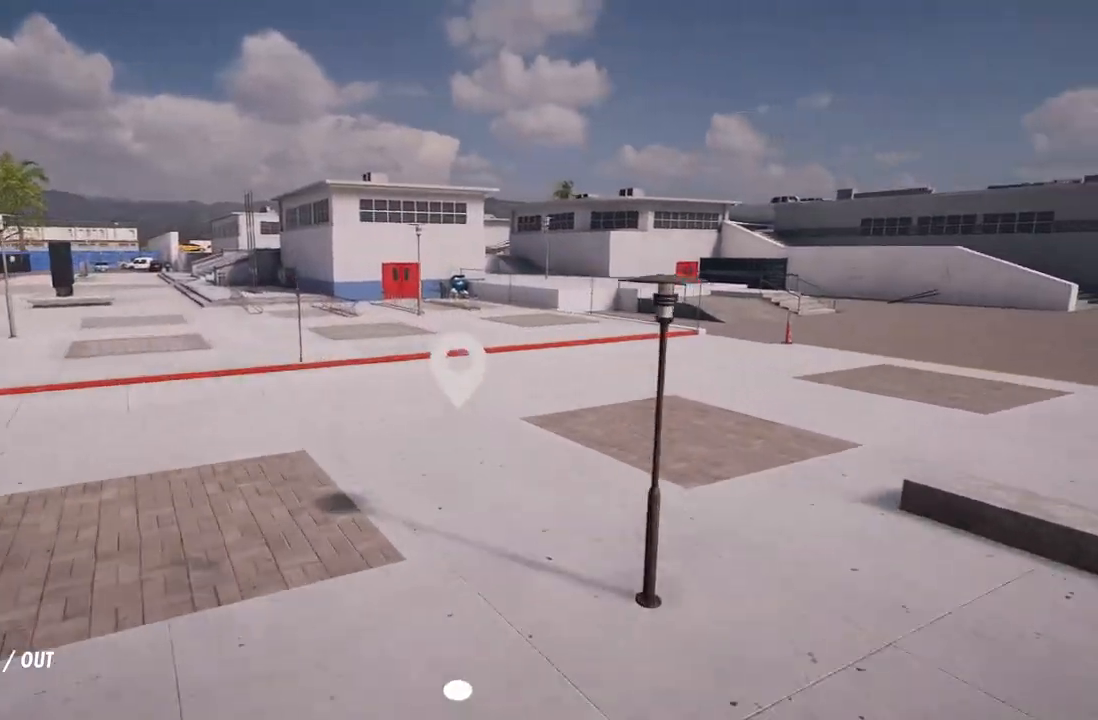
{"dt_ms": 500, "buttons": ["R2"], "left_stick": "up", "right_stick": "right", "events": [[33, "right_stick", "center"], [150, "R2", "down"], [167, "right_stick", "right"], [417, "left_stick", "up"]]}
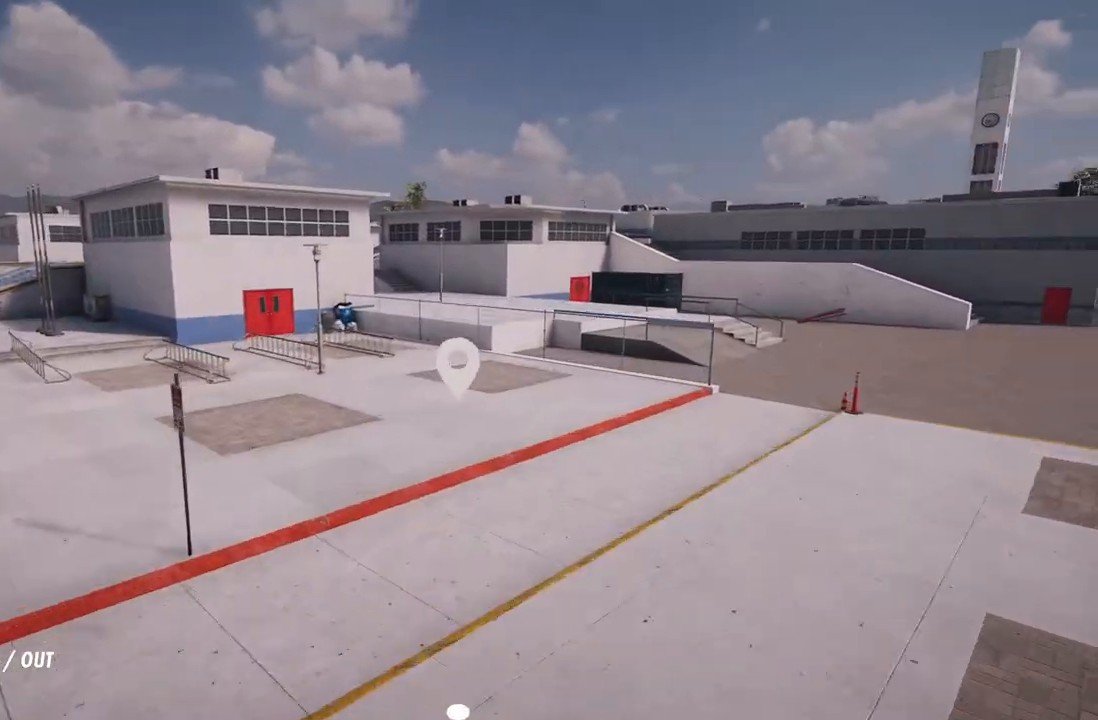
{"dt_ms": 500, "buttons": [], "left_stick": "up-right", "right_stick": "center", "events": [[167, "right_stick", "center"], [250, "R2", "up"], [333, "left_stick", "up-right"]]}
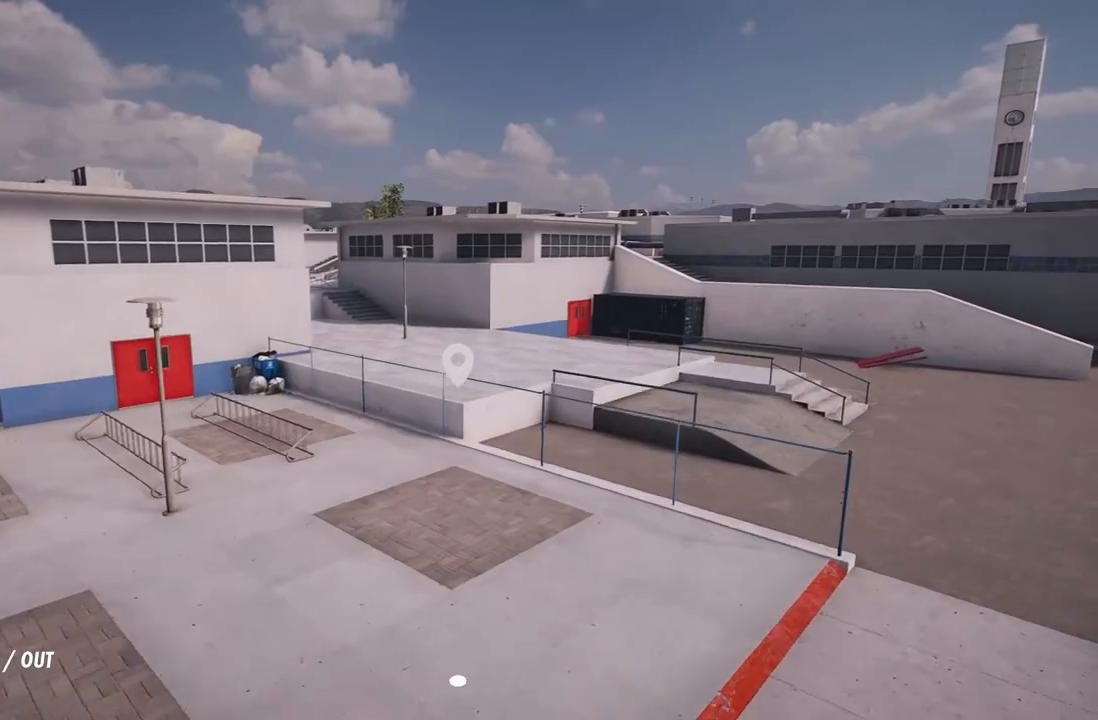
{"dt_ms": 500, "buttons": [], "left_stick": "center", "right_stick": "center", "events": [[350, "left_stick", "center"]]}
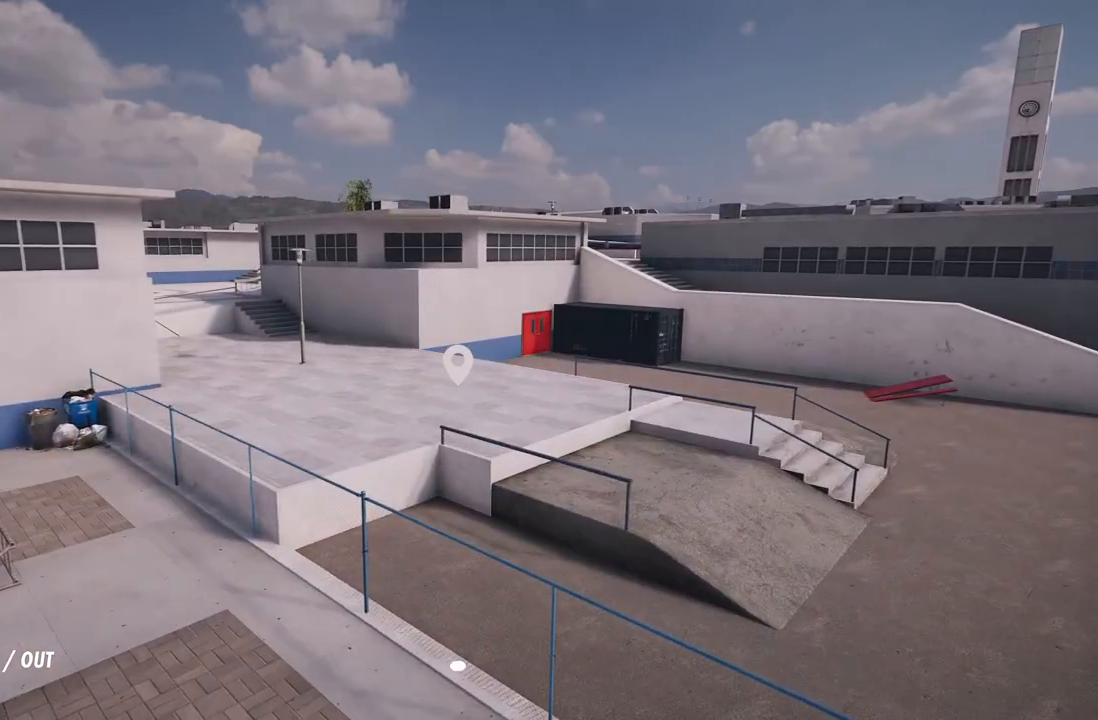
{"dt_ms": 500, "buttons": ["R2"], "left_stick": "up", "right_stick": "up-left", "events": [[83, "left_stick", "up"], [100, "R2", "down"], [283, "right_stick", "up-left"]]}
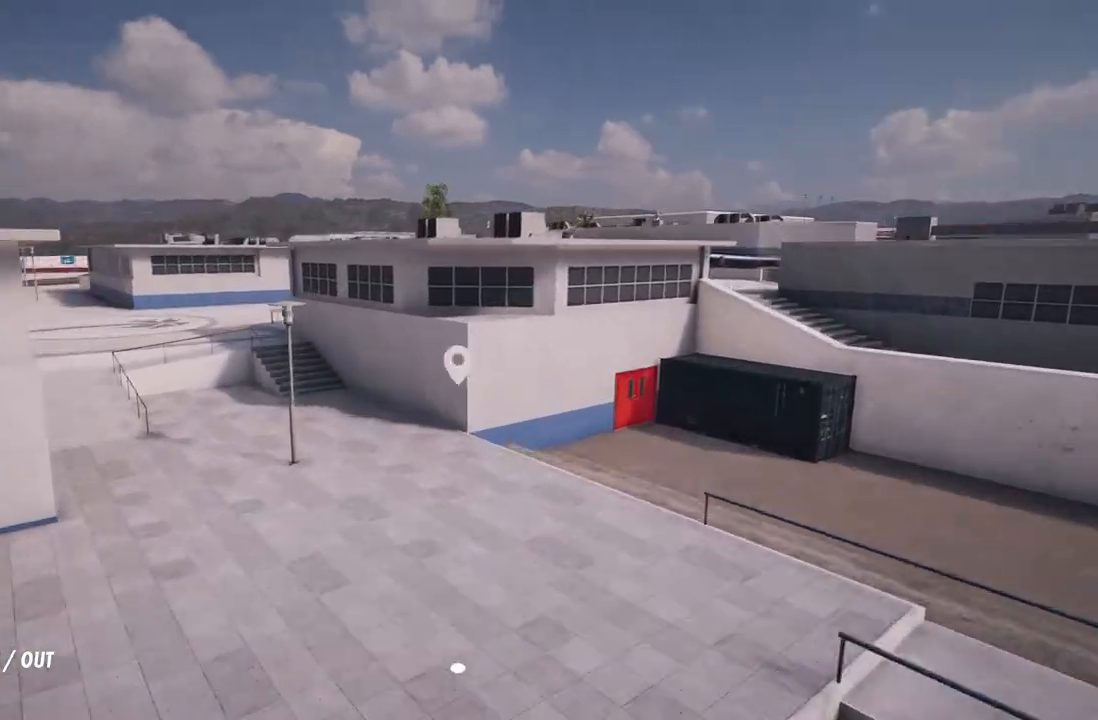
{"dt_ms": 500, "buttons": [], "left_stick": "up-left", "right_stick": "up-left", "events": [[50, "left_stick", "up-left"], [383, "R2", "up"]]}
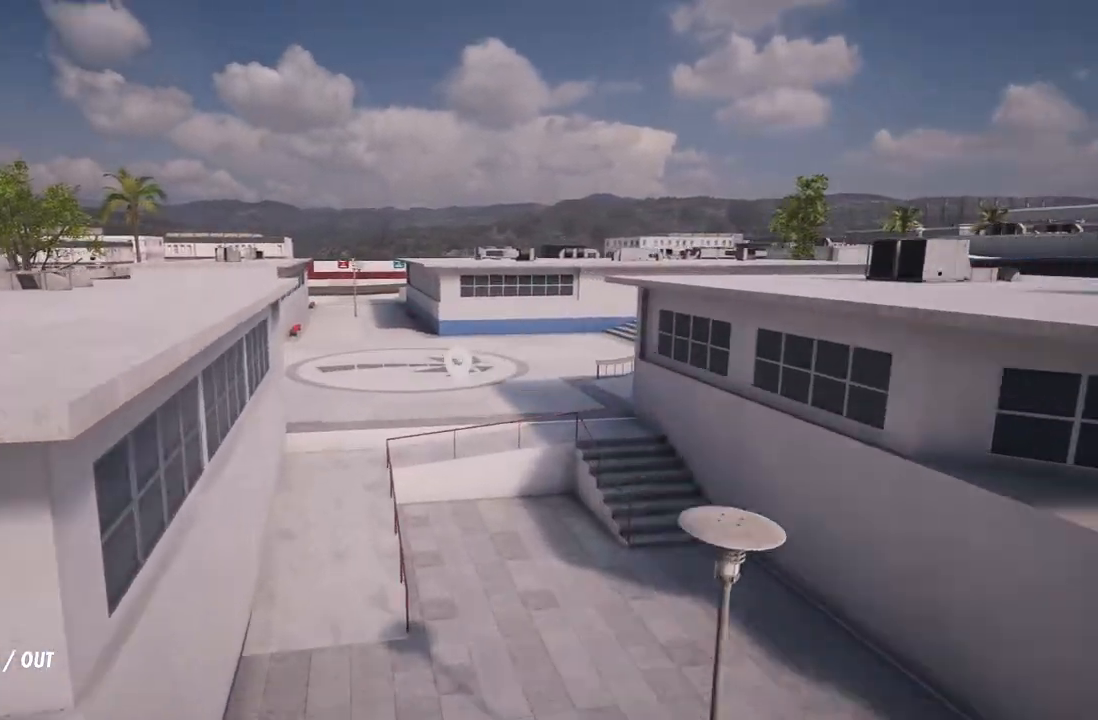
{"dt_ms": 500, "buttons": [], "left_stick": "up-left", "right_stick": "center", "events": [[433, "right_stick", "center"]]}
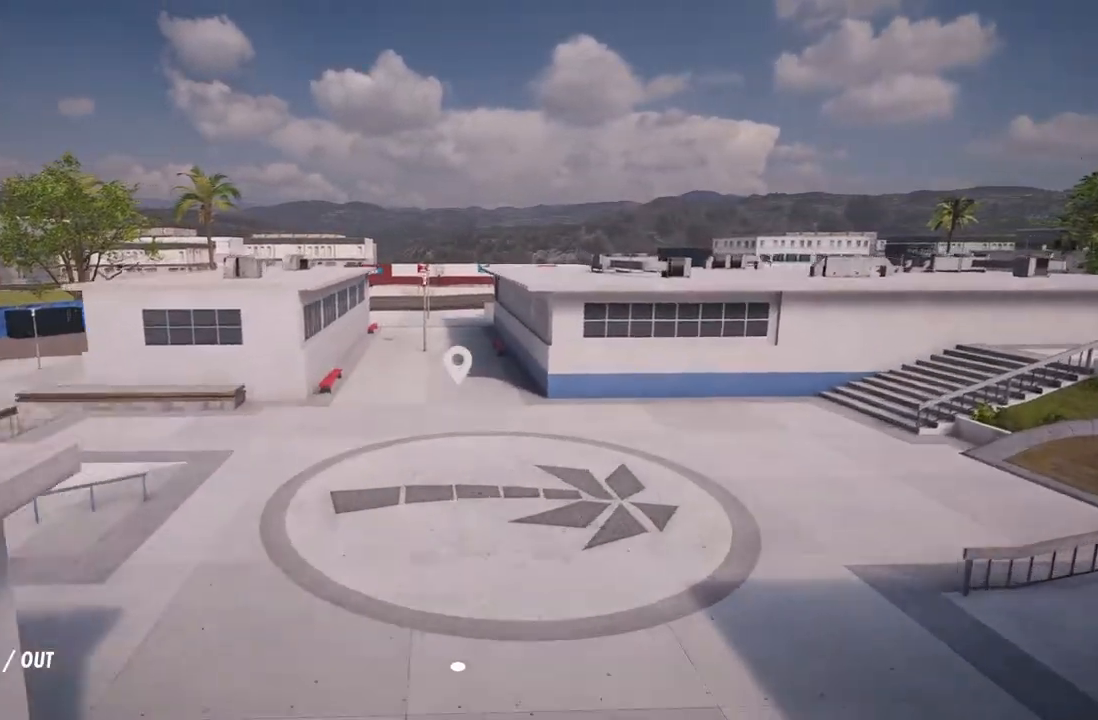
{"dt_ms": 1000, "buttons": [], "left_stick": "up", "right_stick": "right", "events": [[33, "right_stick", "right"], [233, "left_stick", "left"], [367, "left_stick", "center"], [517, "left_stick", "up-left"], [650, "left_stick", "left"], [783, "left_stick", "up-left"], [883, "left_stick", "up"]]}